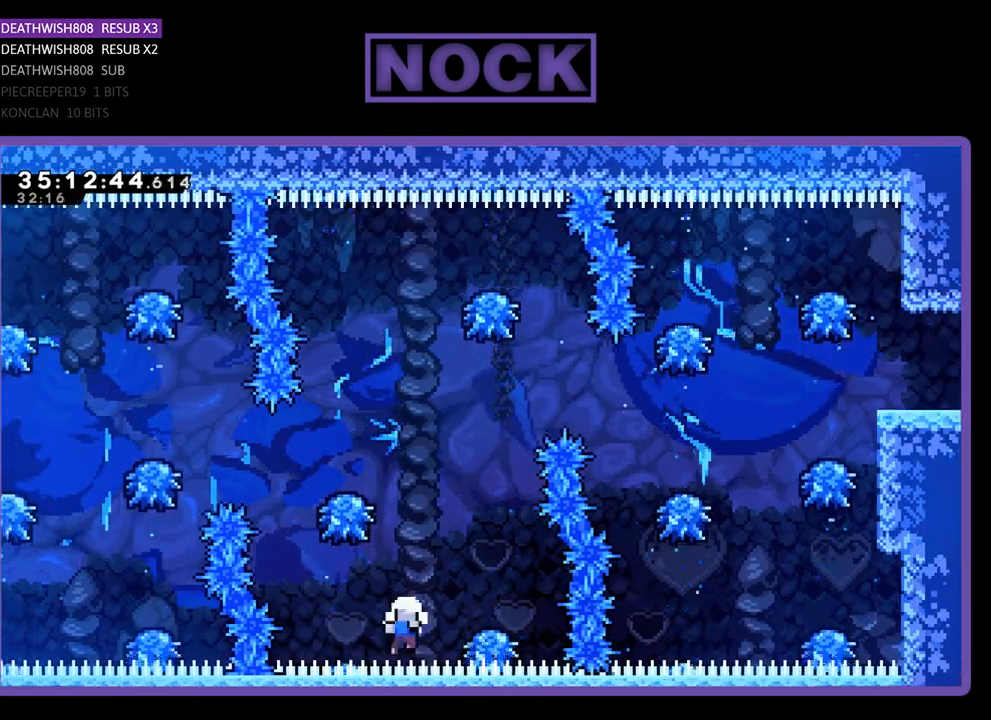
Gameplay with a controller (PlayStation layout); each line is a JSON object with the inputs held at the frame after it. "events" lists button and stick changes between this image and that frame as [ms after this image, input, new state], when the widget could be followed in between. Not read: left_stick right_stick.
{"buttons": [], "events": [[33, "CIRCLE", "up"], [133, "R2", "up"]]}
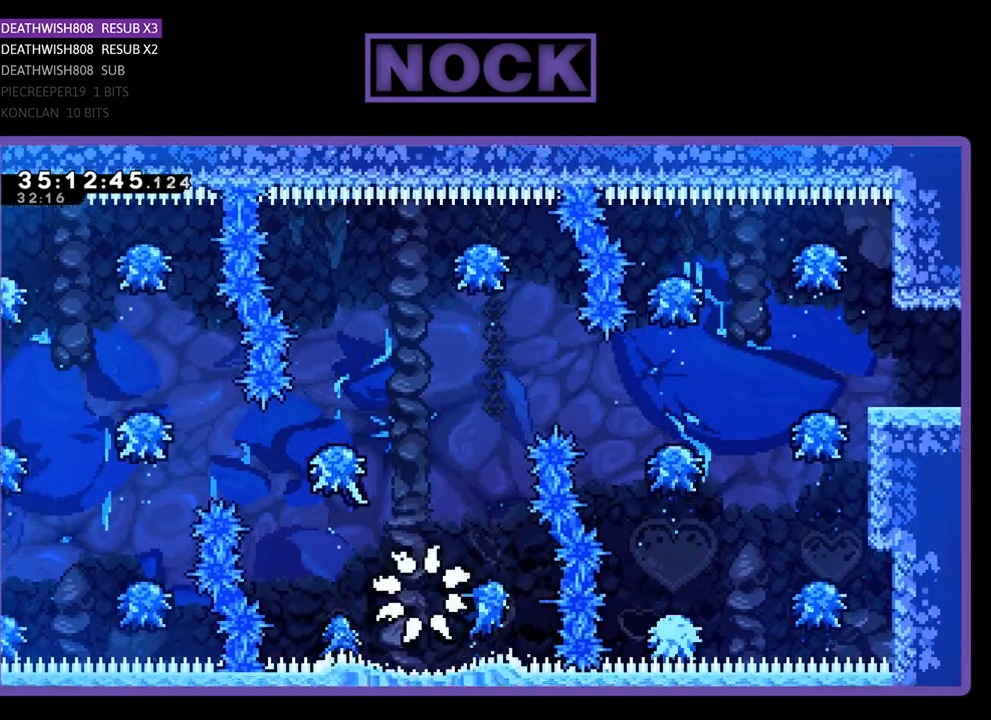
{"buttons": [], "events": []}
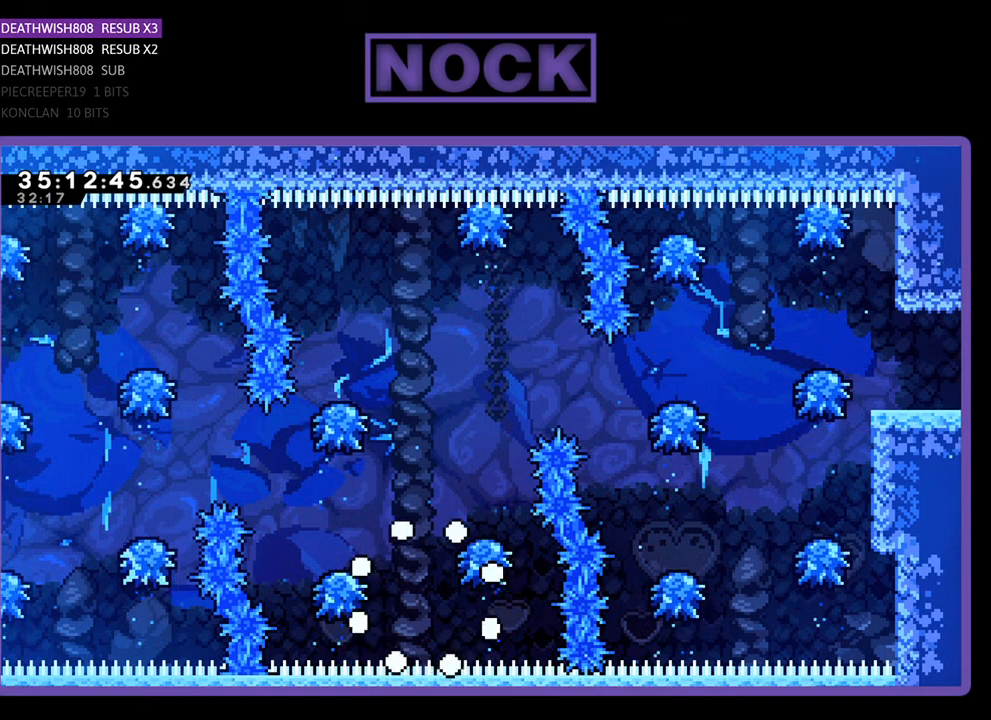
{"buttons": ["R2"], "events": [[267, "R2", "down"]]}
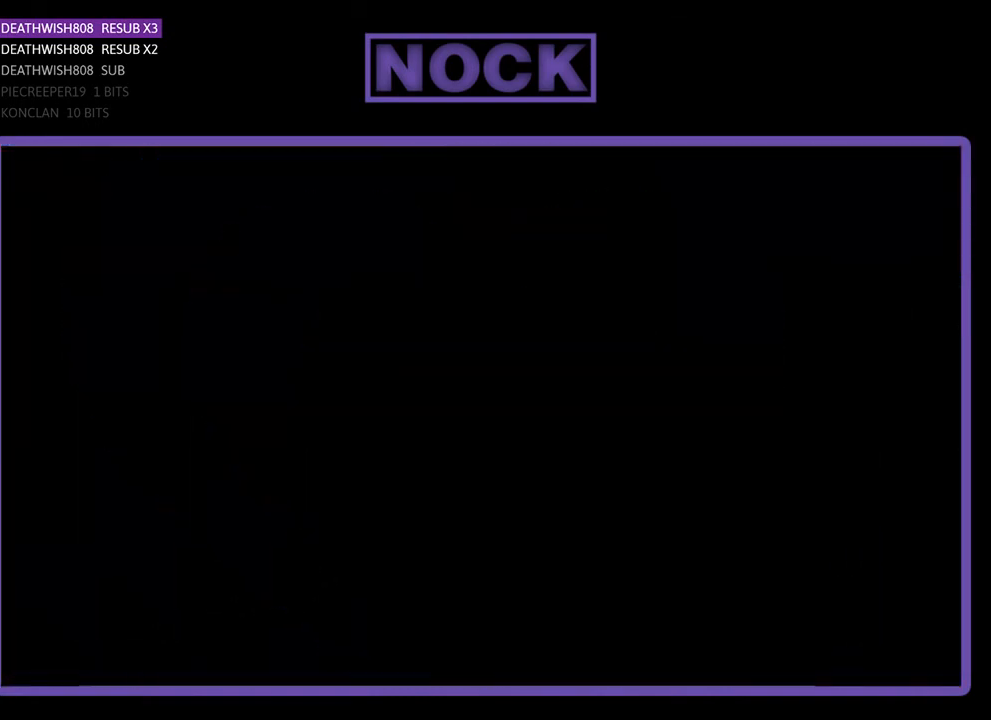
{"buttons": ["R2", "DPAD_RIGHT"], "events": [[233, "DPAD_RIGHT", "down"]]}
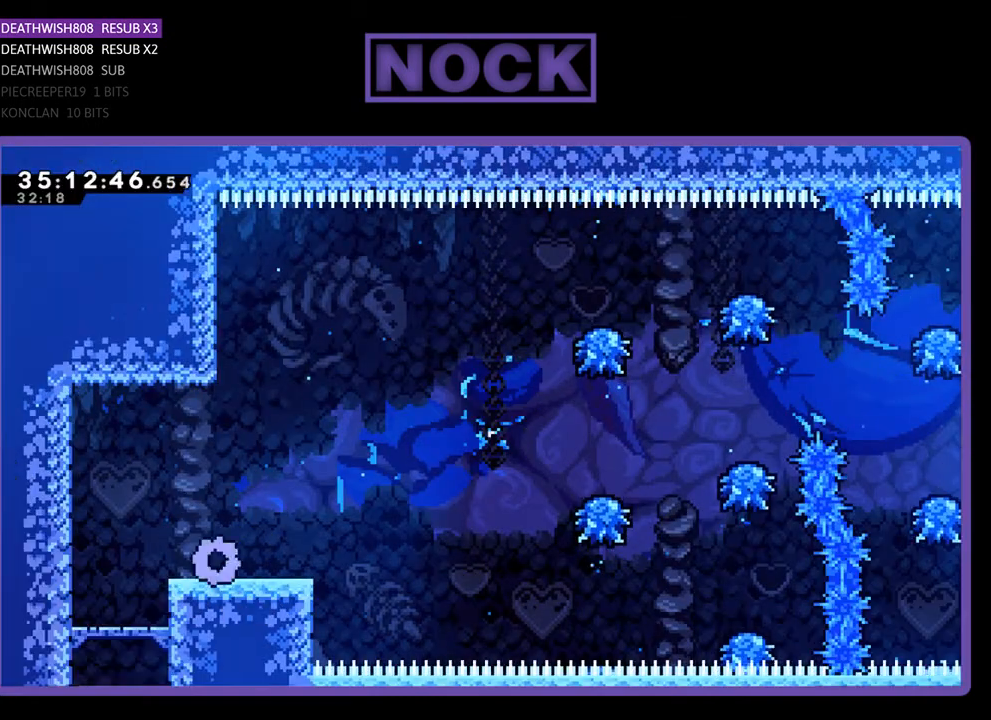
{"buttons": ["R2", "DPAD_RIGHT"], "events": [[300, "CROSS", "down"], [433, "CROSS", "up"]]}
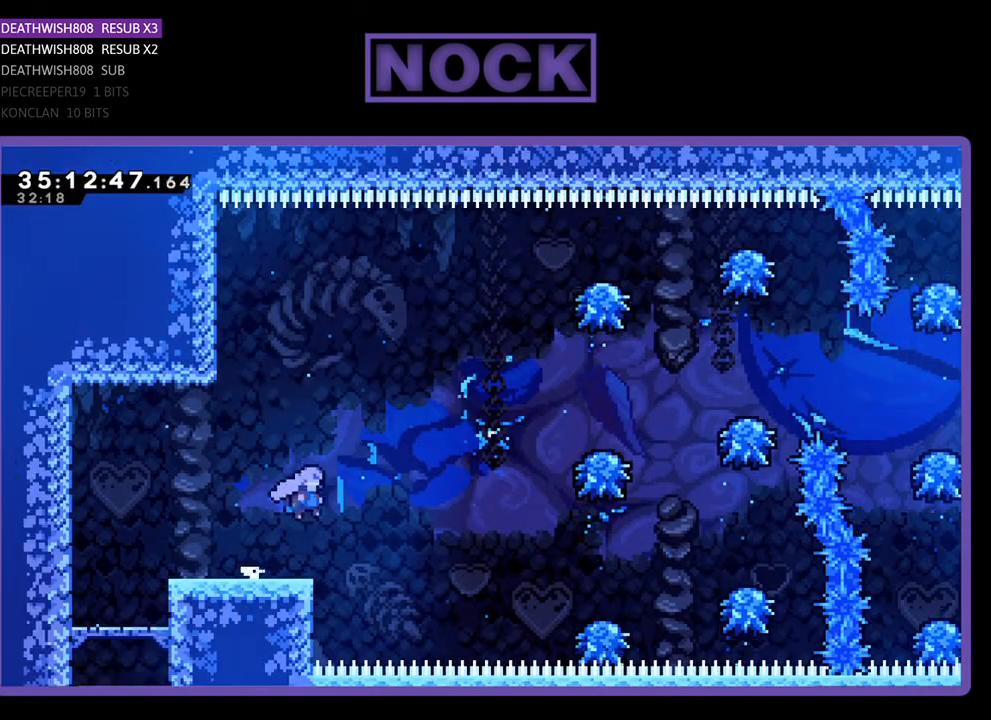
{"buttons": ["CIRCLE", "R2", "DPAD_RIGHT"], "events": [[333, "CIRCLE", "down"]]}
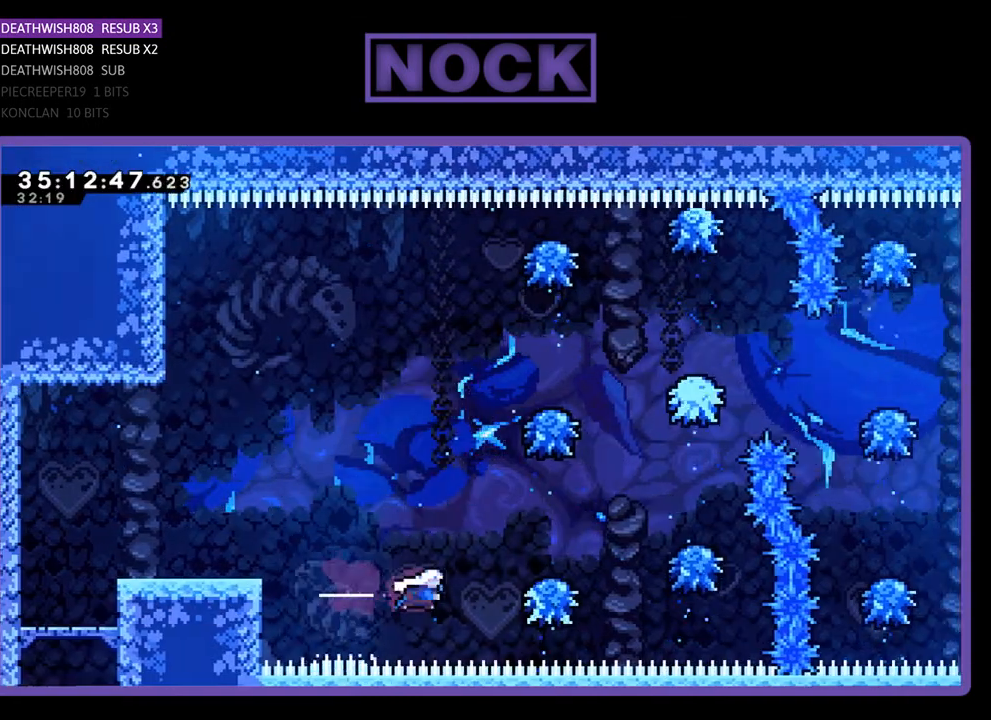
{"buttons": ["CROSS"], "events": [[233, "CIRCLE", "up"], [367, "CROSS", "down"], [400, "DPAD_RIGHT", "up"], [500, "R2", "up"]]}
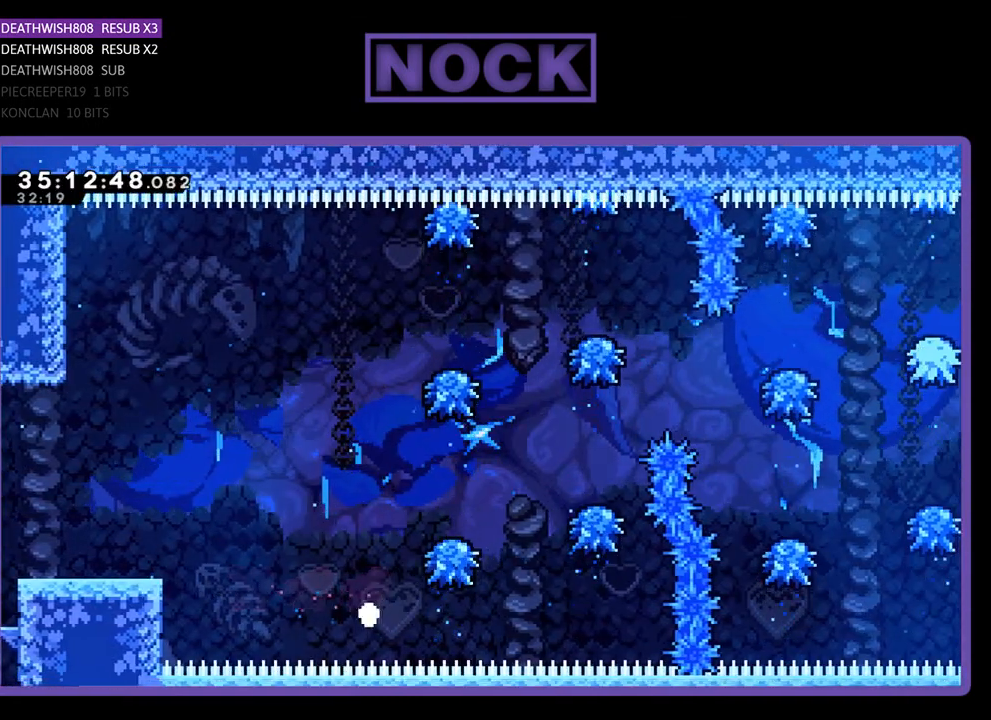
{"buttons": [], "events": [[67, "CROSS", "up"]]}
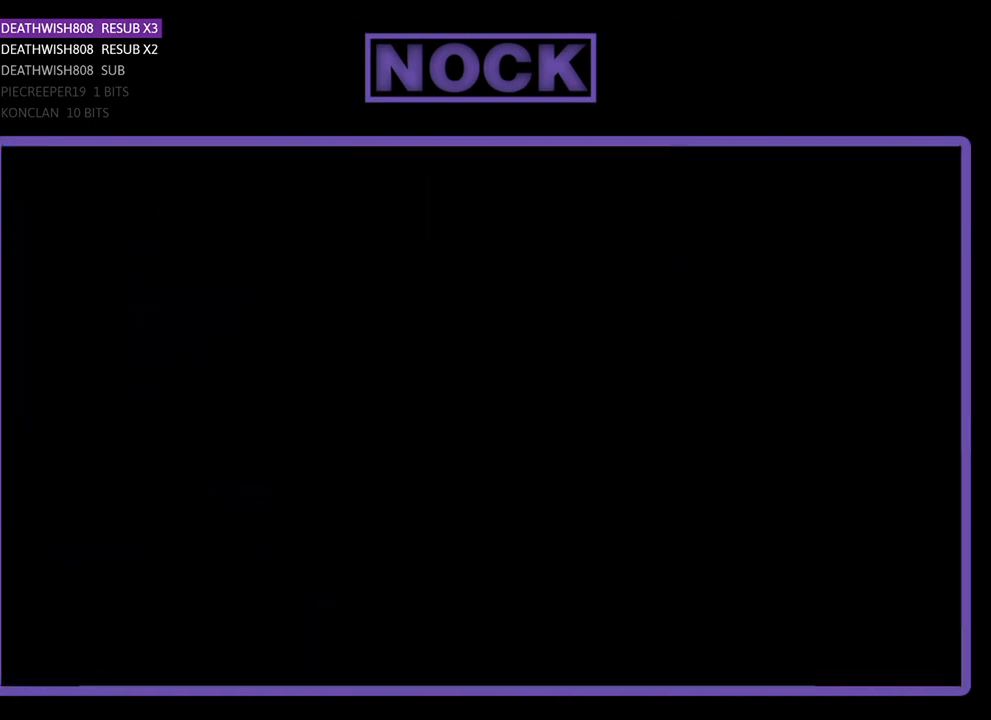
{"buttons": ["R2"], "events": [[433, "R2", "down"]]}
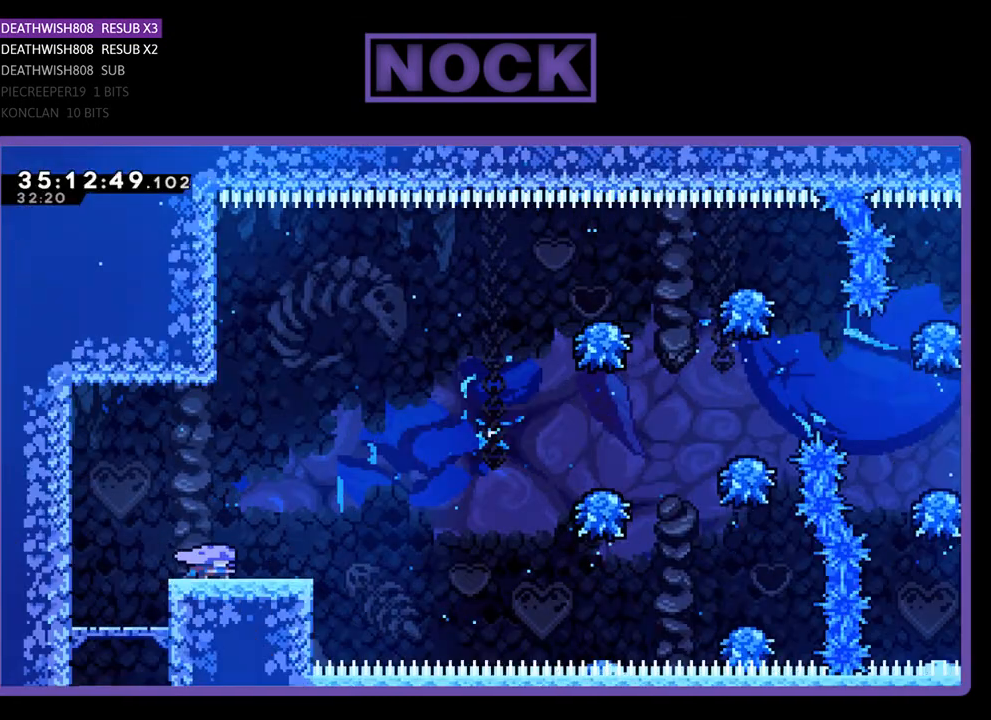
{"buttons": ["CROSS", "R2", "DPAD_RIGHT"], "events": [[67, "DPAD_RIGHT", "down"], [500, "CROSS", "down"]]}
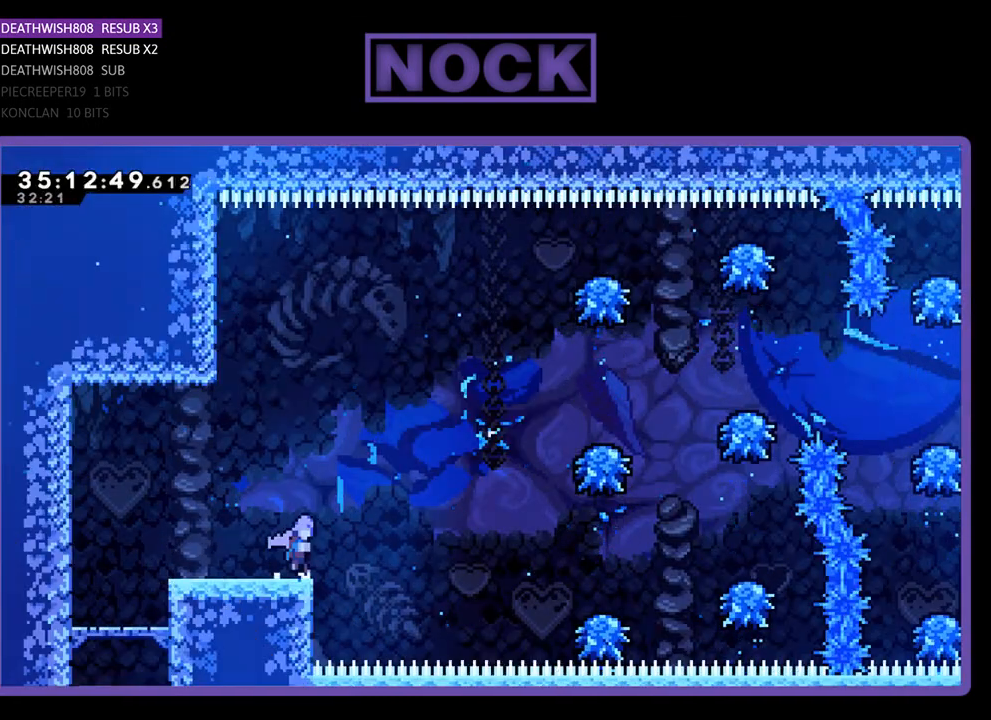
{"buttons": ["R2", "DPAD_UP", "DPAD_RIGHT"], "events": [[167, "CROSS", "up"], [267, "DPAD_UP", "down"]]}
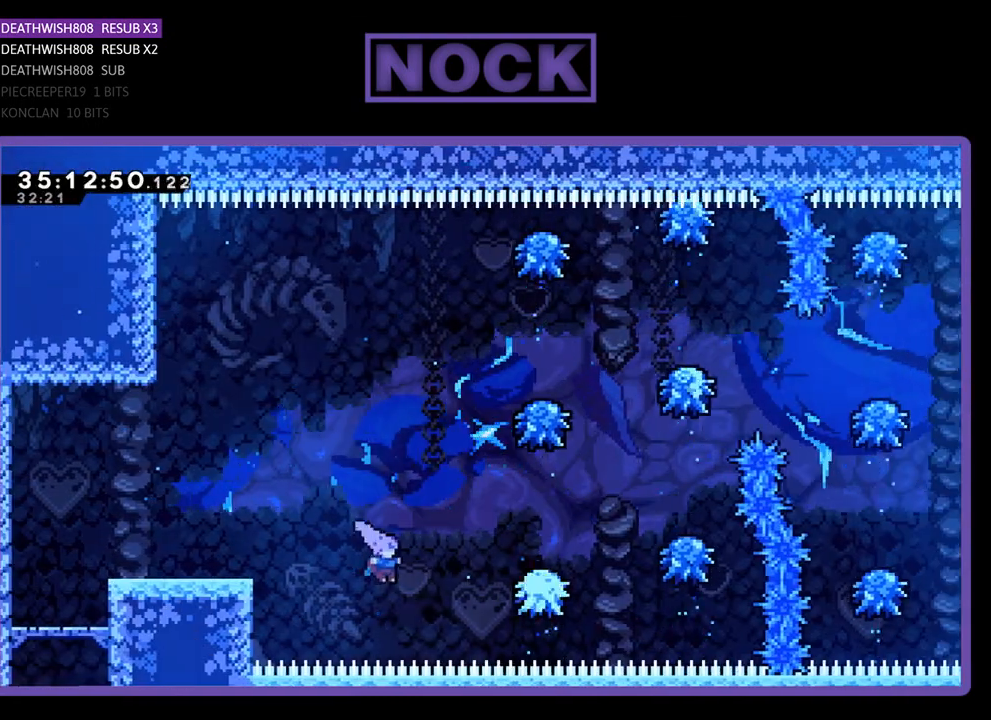
{"buttons": ["R2"], "events": [[67, "CIRCLE", "down"], [267, "CIRCLE", "up"], [300, "DPAD_UP", "up"], [433, "DPAD_RIGHT", "up"]]}
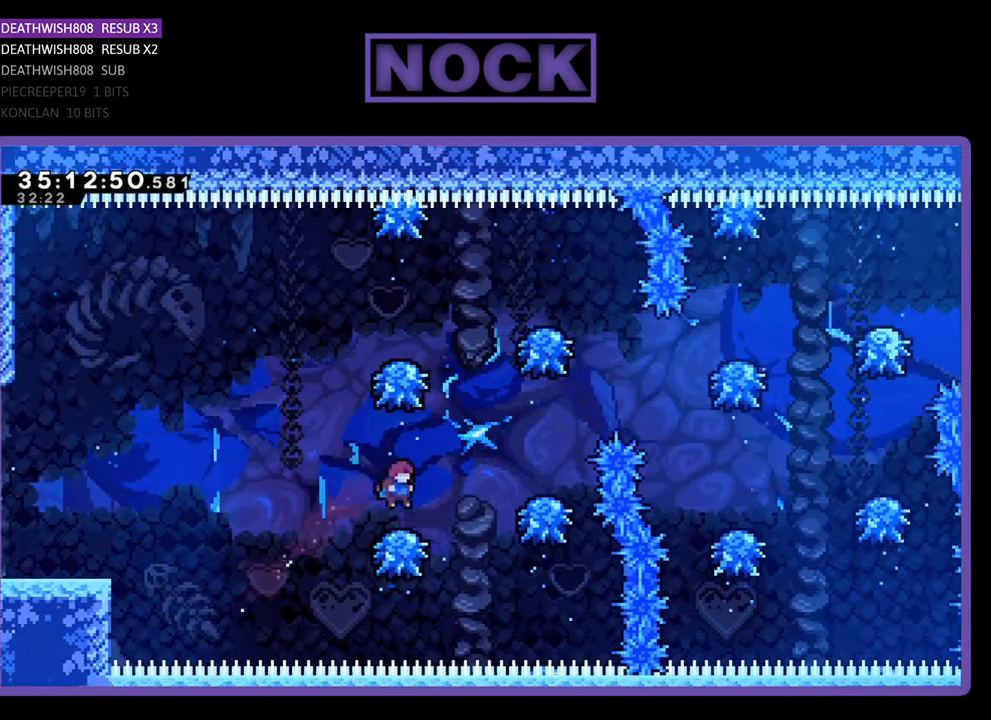
{"buttons": ["CROSS", "R2", "DPAD_RIGHT"], "events": [[100, "CROSS", "down"], [100, "DPAD_RIGHT", "down"]]}
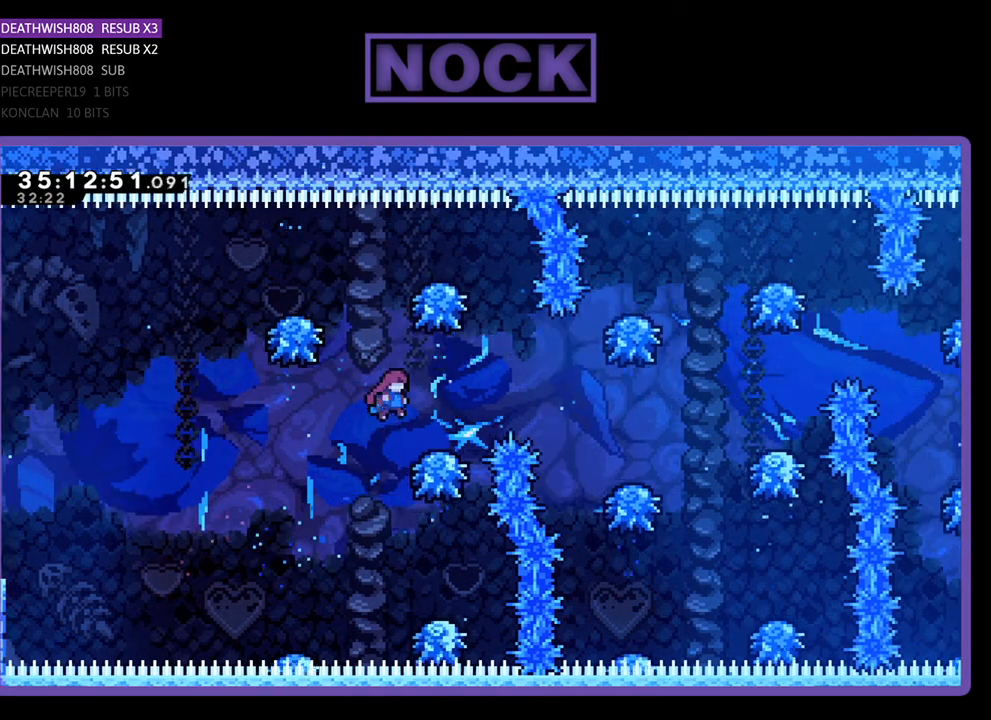
{"buttons": ["R2", "DPAD_RIGHT"], "events": [[67, "CROSS", "up"], [200, "CROSS", "down"], [400, "CROSS", "up"]]}
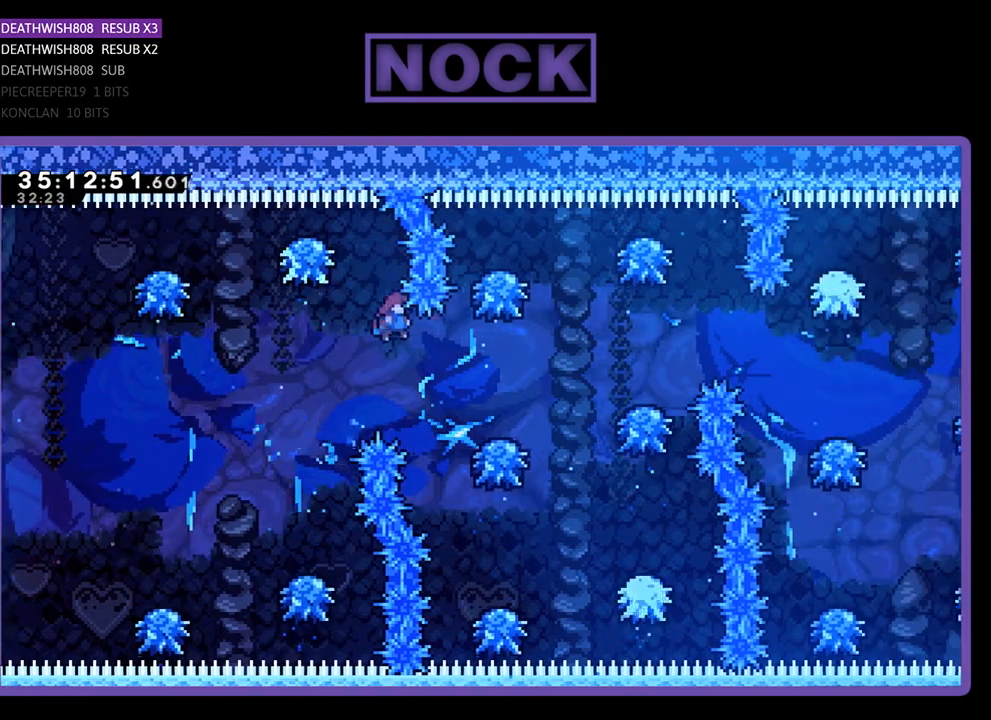
{"buttons": ["CROSS", "R2", "DPAD_RIGHT"], "events": [[300, "CROSS", "down"]]}
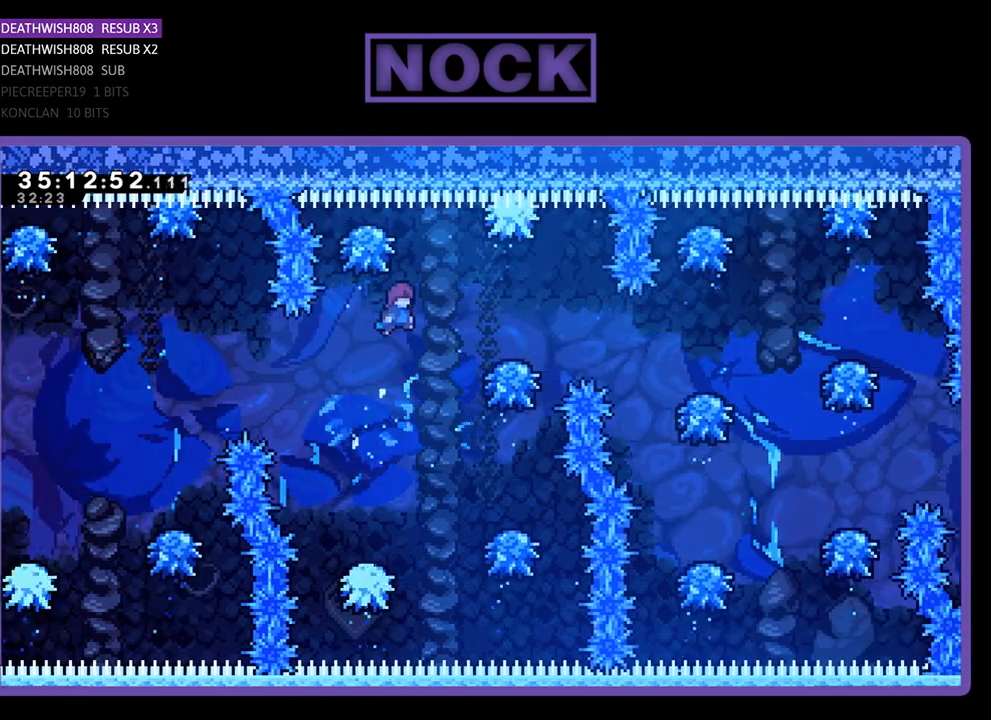
{"buttons": ["R2", "DPAD_RIGHT"], "events": [[33, "CROSS", "up"]]}
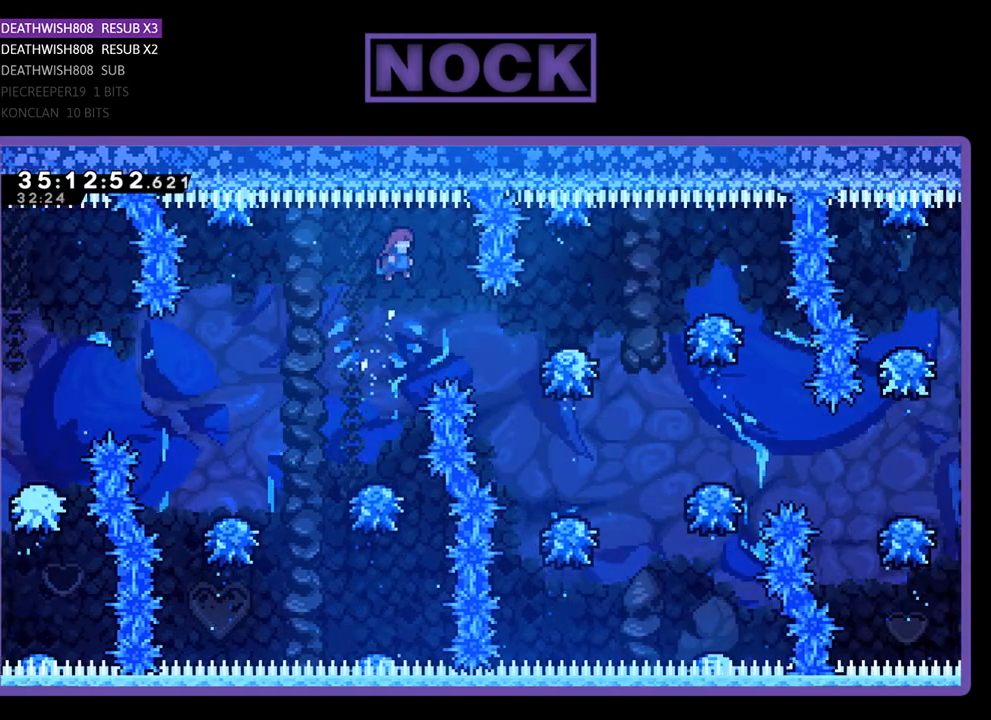
{"buttons": ["R2", "DPAD_RIGHT"], "events": []}
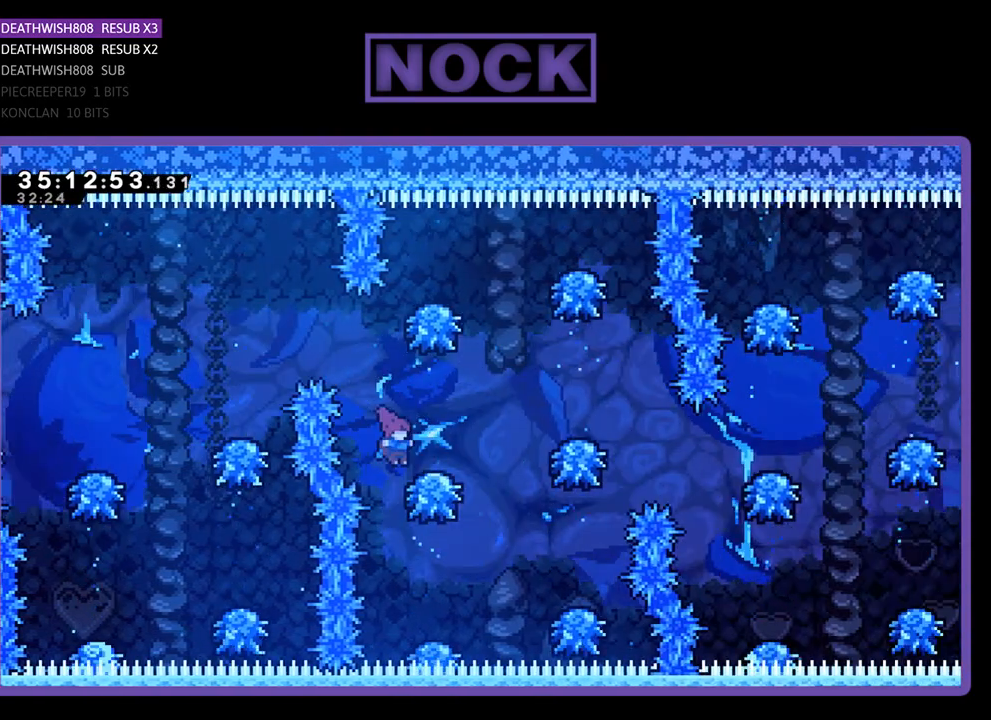
{"buttons": ["R2", "DPAD_RIGHT"], "events": [[133, "CROSS", "down"], [500, "CROSS", "up"]]}
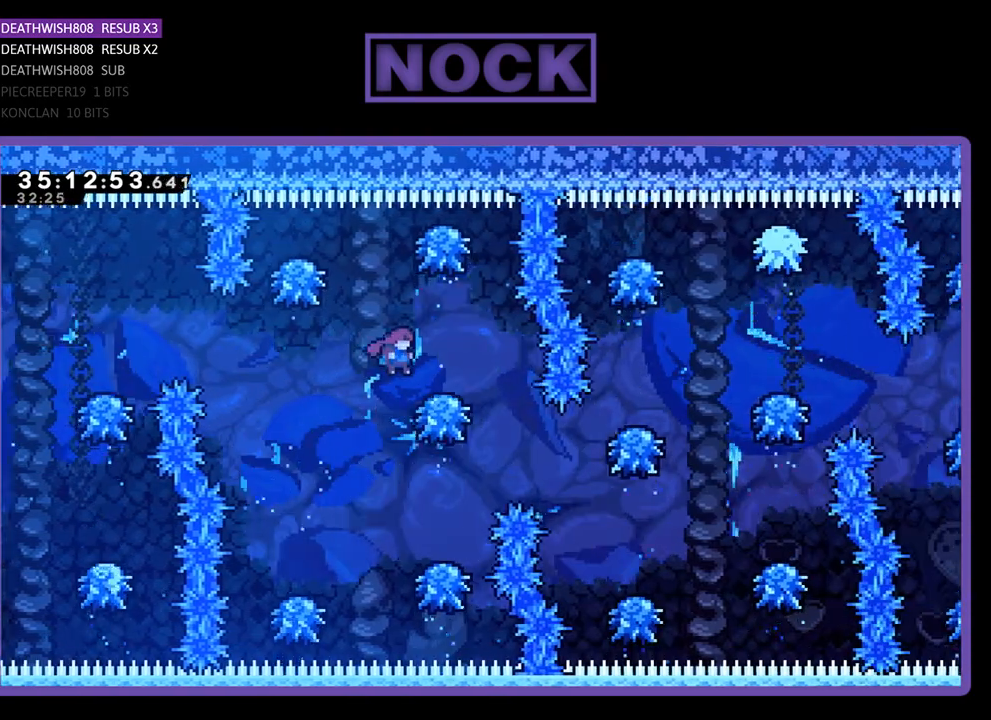
{"buttons": ["R2", "DPAD_RIGHT"], "events": [[233, "DPAD_RIGHT", "up"], [400, "DPAD_RIGHT", "down"]]}
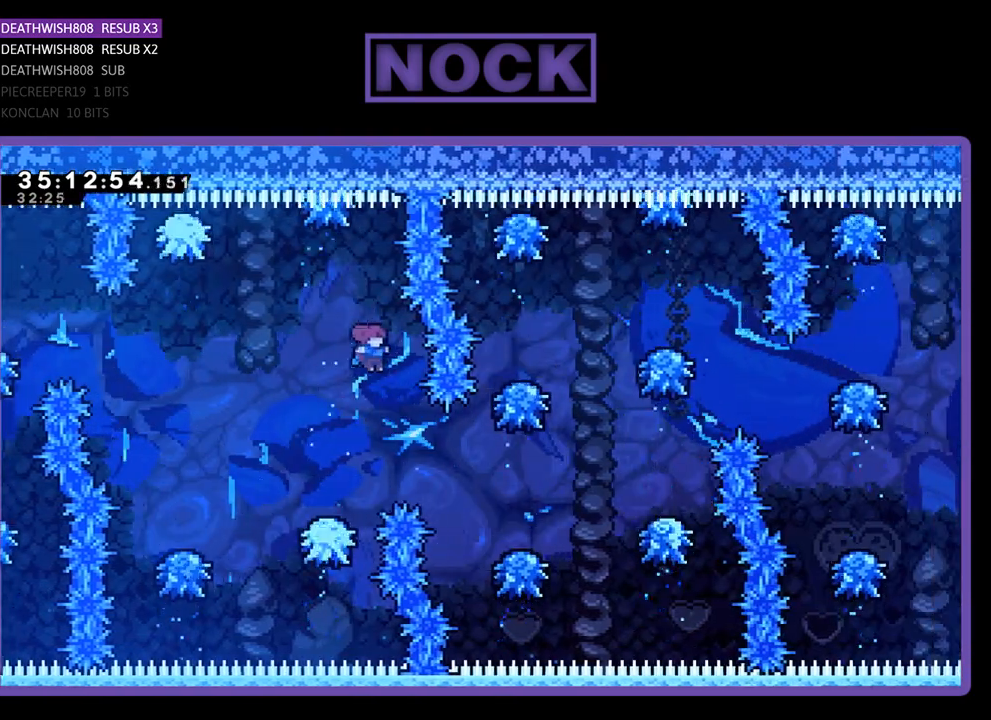
{"buttons": ["R2", "DPAD_UP"], "events": [[333, "DPAD_UP", "down"], [367, "CIRCLE", "down"], [467, "CIRCLE", "up"], [500, "DPAD_RIGHT", "up"]]}
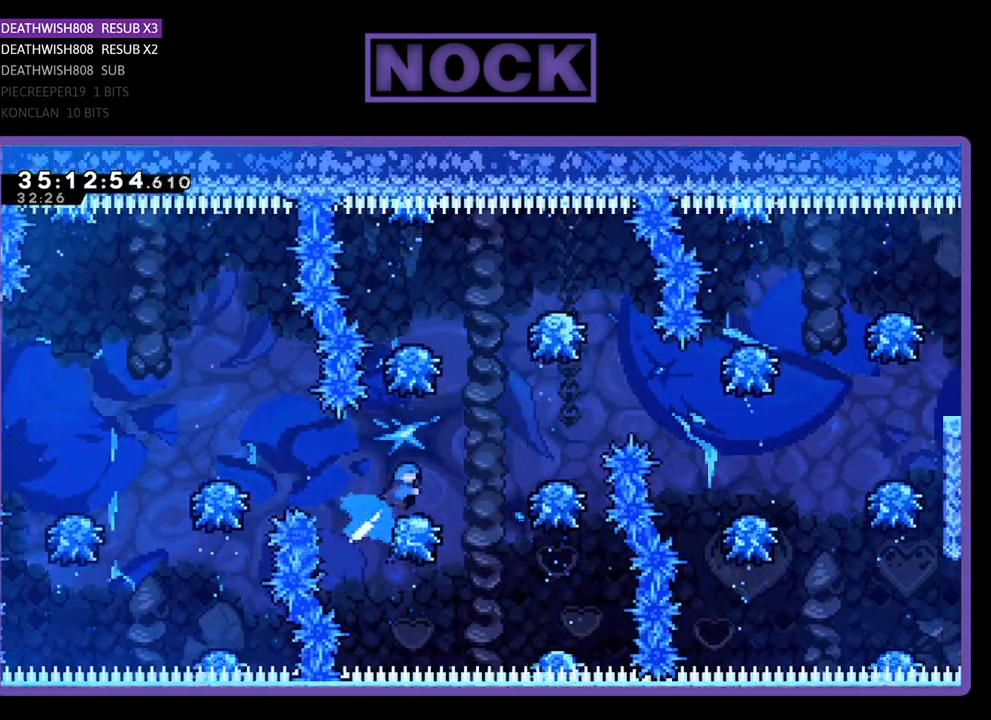
{"buttons": ["CROSS", "R2", "DPAD_UP", "DPAD_LEFT"], "events": [[67, "DPAD_UP", "up"], [300, "DPAD_LEFT", "down"], [367, "DPAD_UP", "down"], [500, "CROSS", "down"]]}
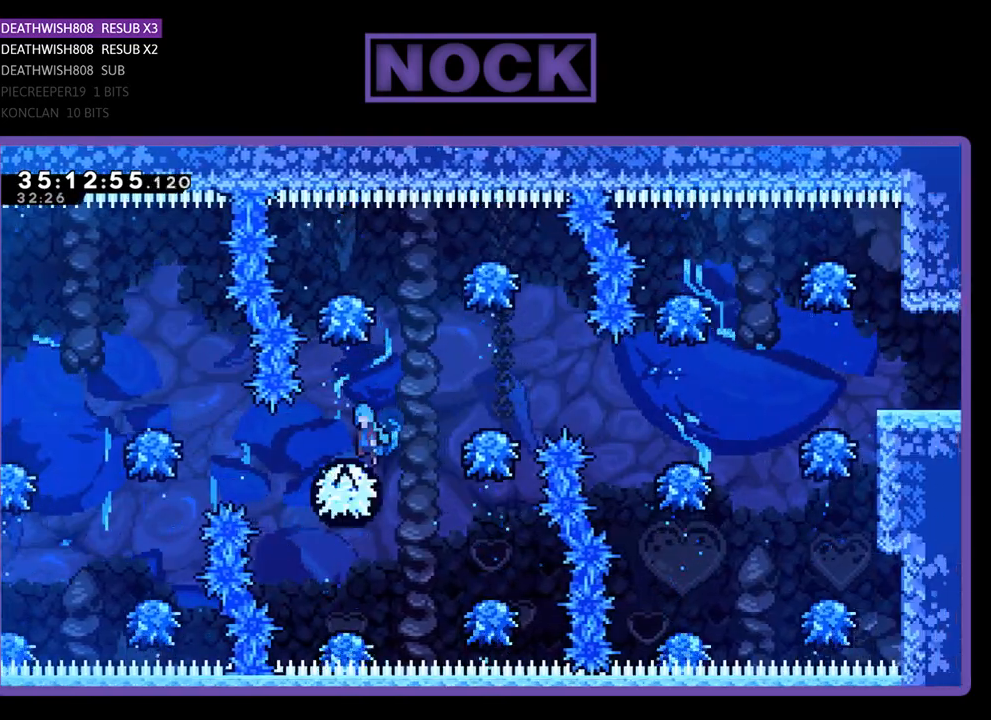
{"buttons": ["CROSS", "R2", "DPAD_UP", "DPAD_RIGHT"], "events": [[33, "DPAD_LEFT", "up"], [67, "DPAD_RIGHT", "down"]]}
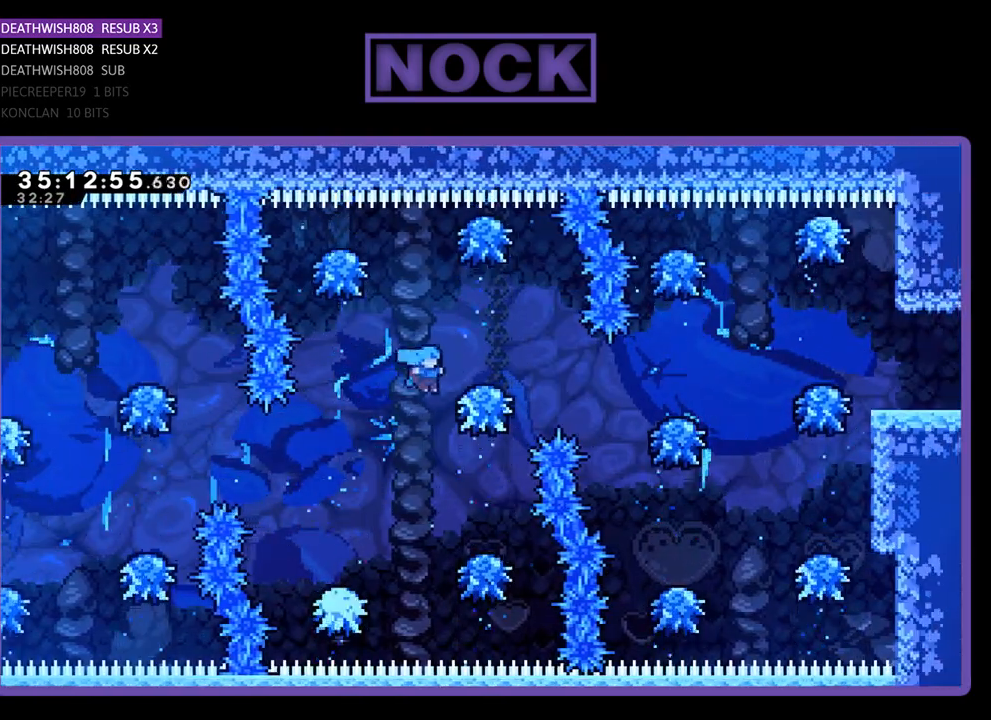
{"buttons": ["CROSS", "R2"], "events": [[67, "CROSS", "up"], [200, "CROSS", "down"], [400, "DPAD_UP", "up"], [500, "DPAD_RIGHT", "up"]]}
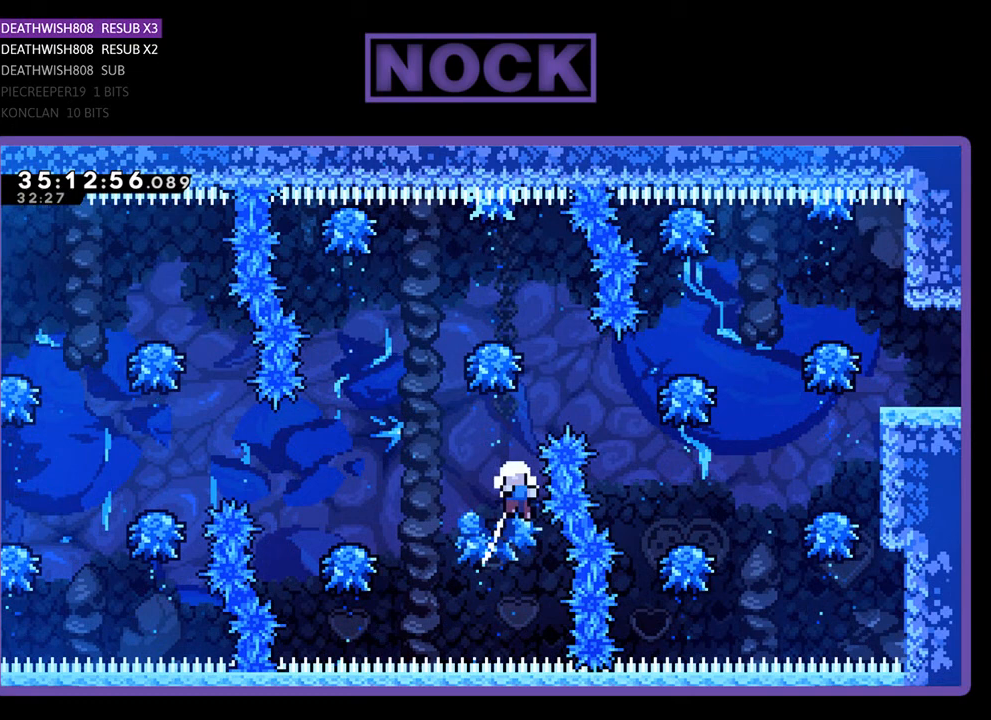
{"buttons": [], "events": [[33, "CROSS", "up"], [200, "R2", "up"]]}
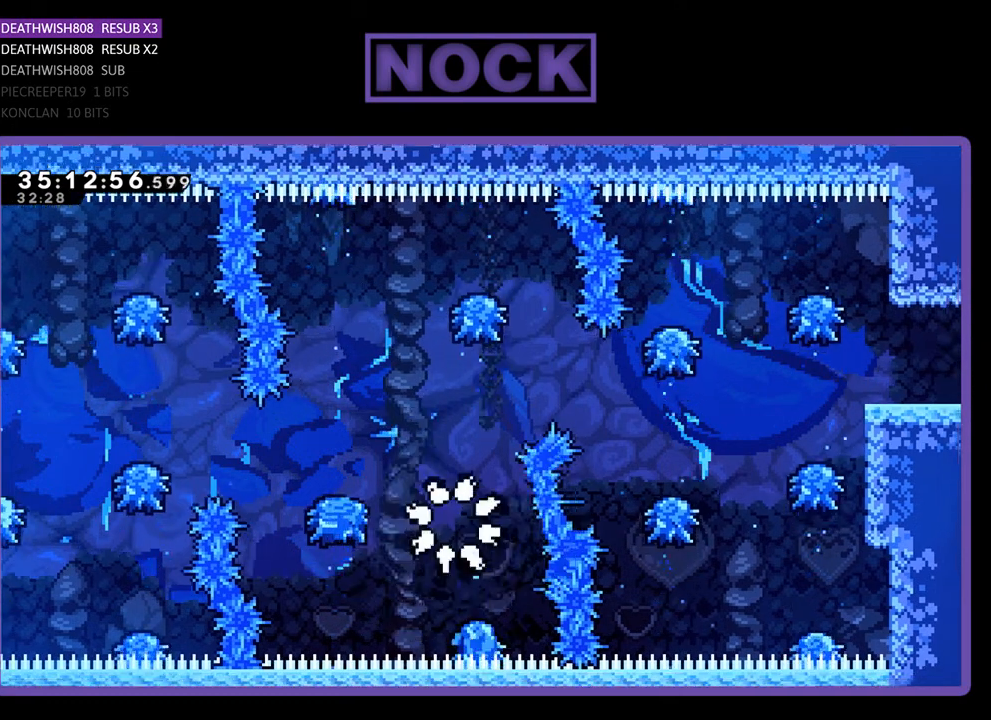
{"buttons": [], "events": []}
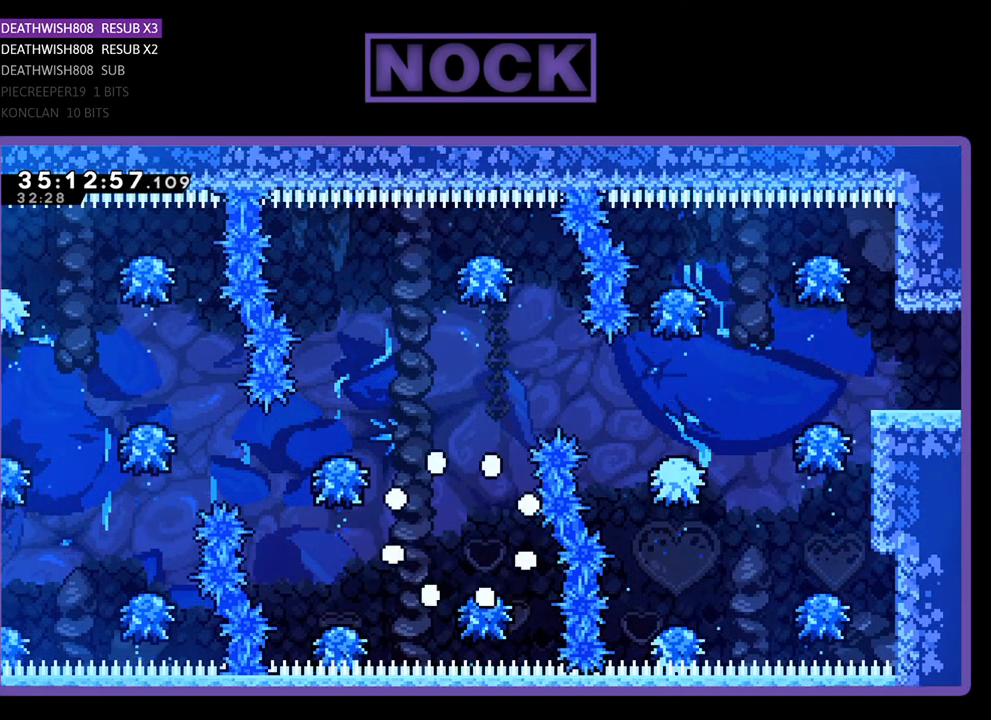
{"buttons": [], "events": []}
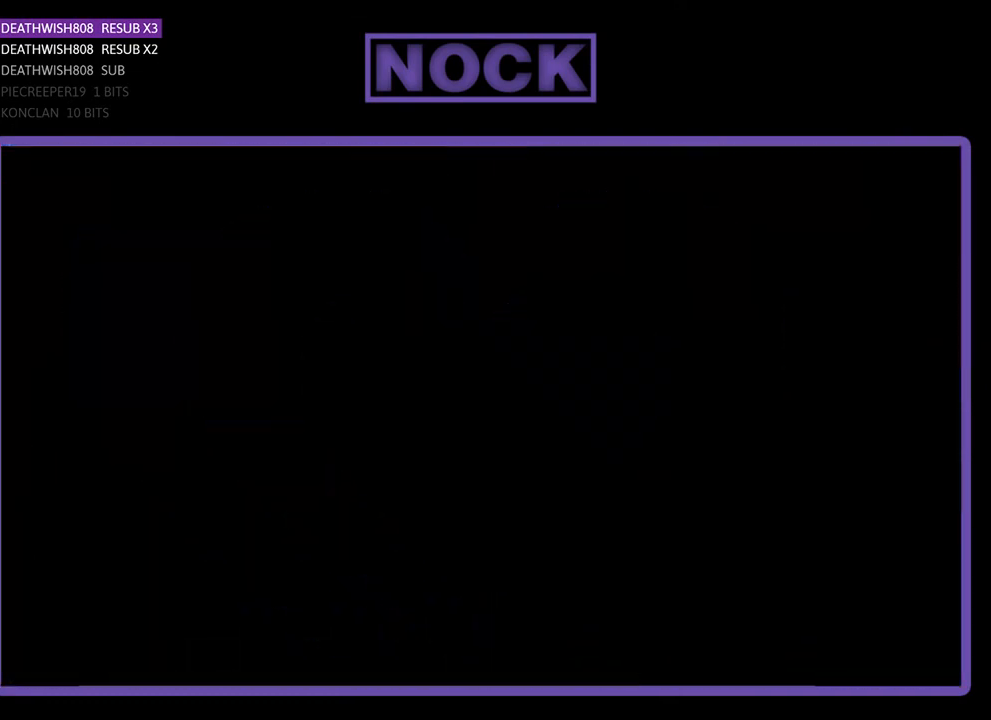
{"buttons": ["START"], "events": [[300, "START", "down"]]}
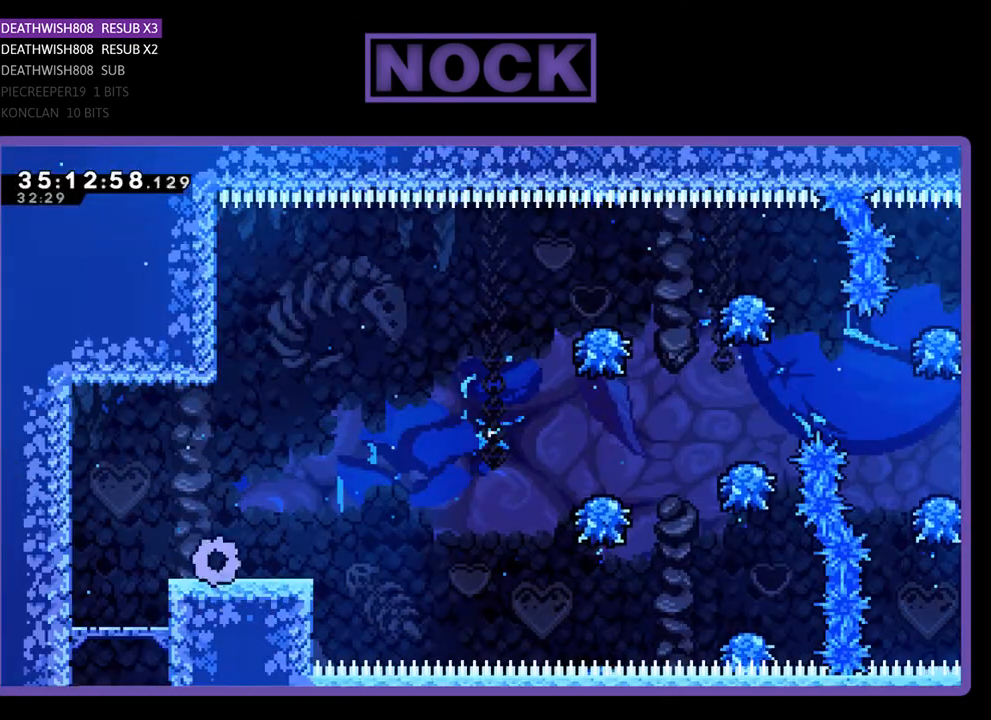
{"buttons": [], "events": [[33, "START", "up"], [267, "START", "down"], [400, "START", "up"]]}
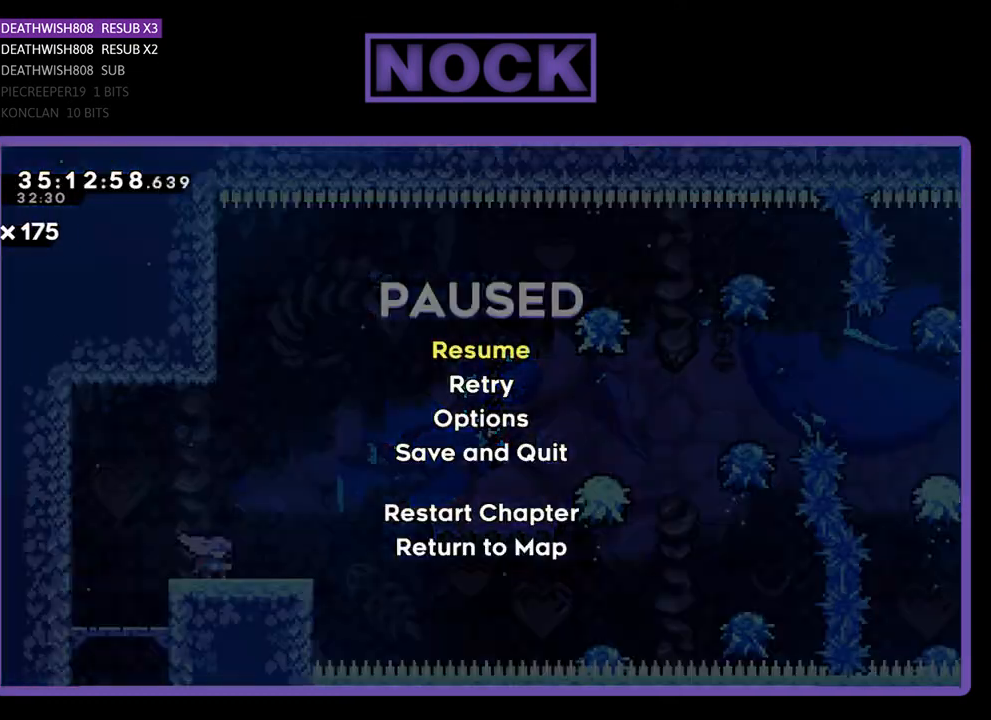
{"buttons": [], "events": []}
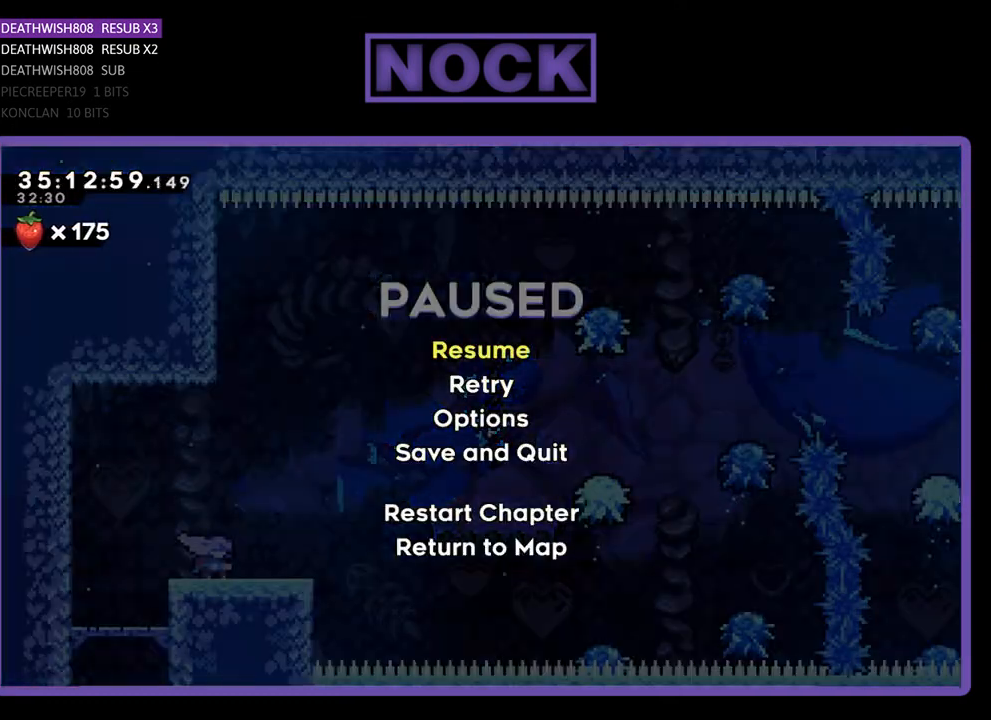
{"buttons": [], "events": []}